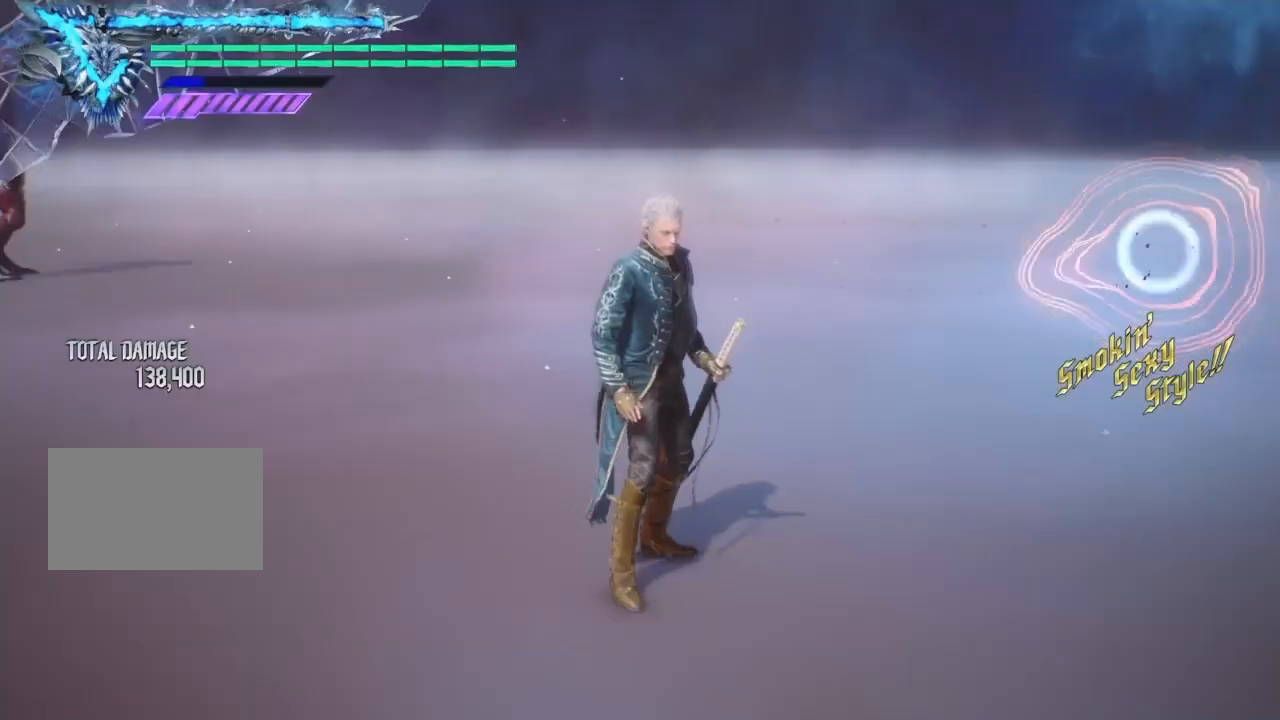
Gameplay with a controller (PlayStation layout); each line is a JSON object with the inputs held at the frame after it. "events" lists button and stick changes between this image and that frame as [ms after this image, input, new state], when the widget could be followed in between. Not read: R3.
{"buttons": [], "left_stick": "center", "right_stick": "left", "events": [[233, "right_stick", "left"]]}
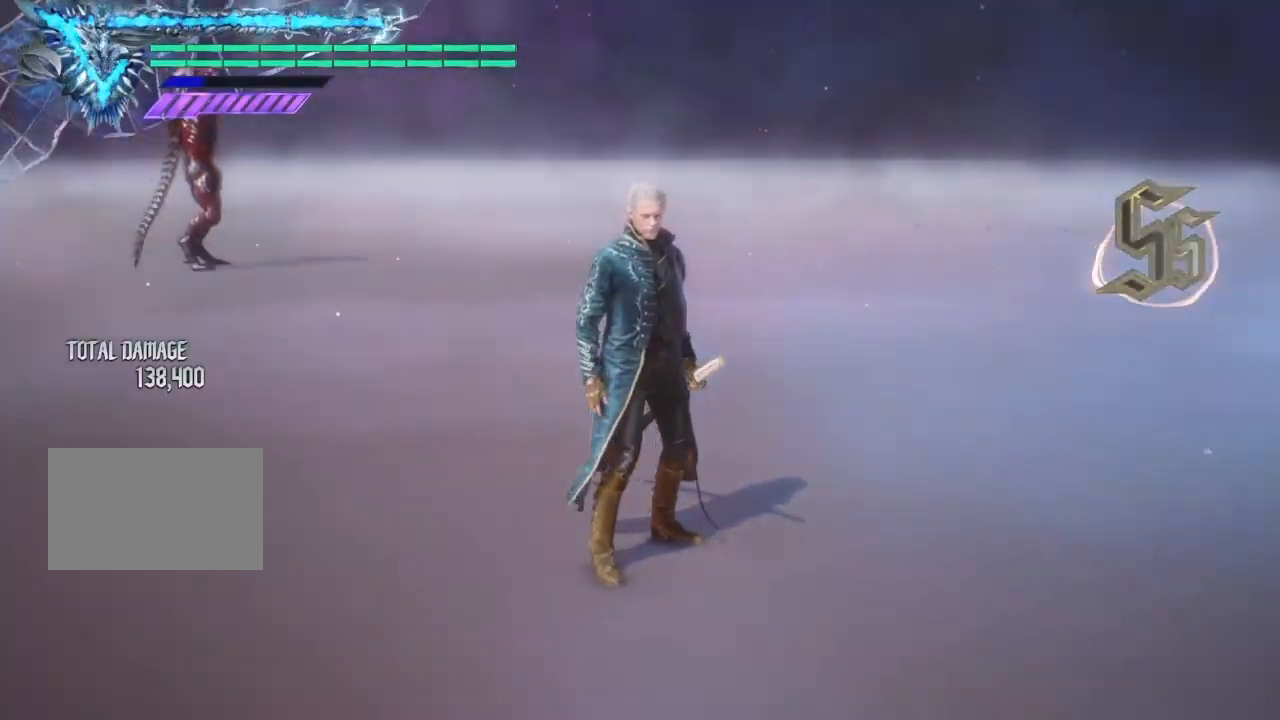
{"buttons": ["L3"], "left_stick": "down", "right_stick": "center", "events": [[34, "right_stick", "up"], [101, "right_stick", "center"], [201, "L3", "down"], [201, "left_stick", "down"]]}
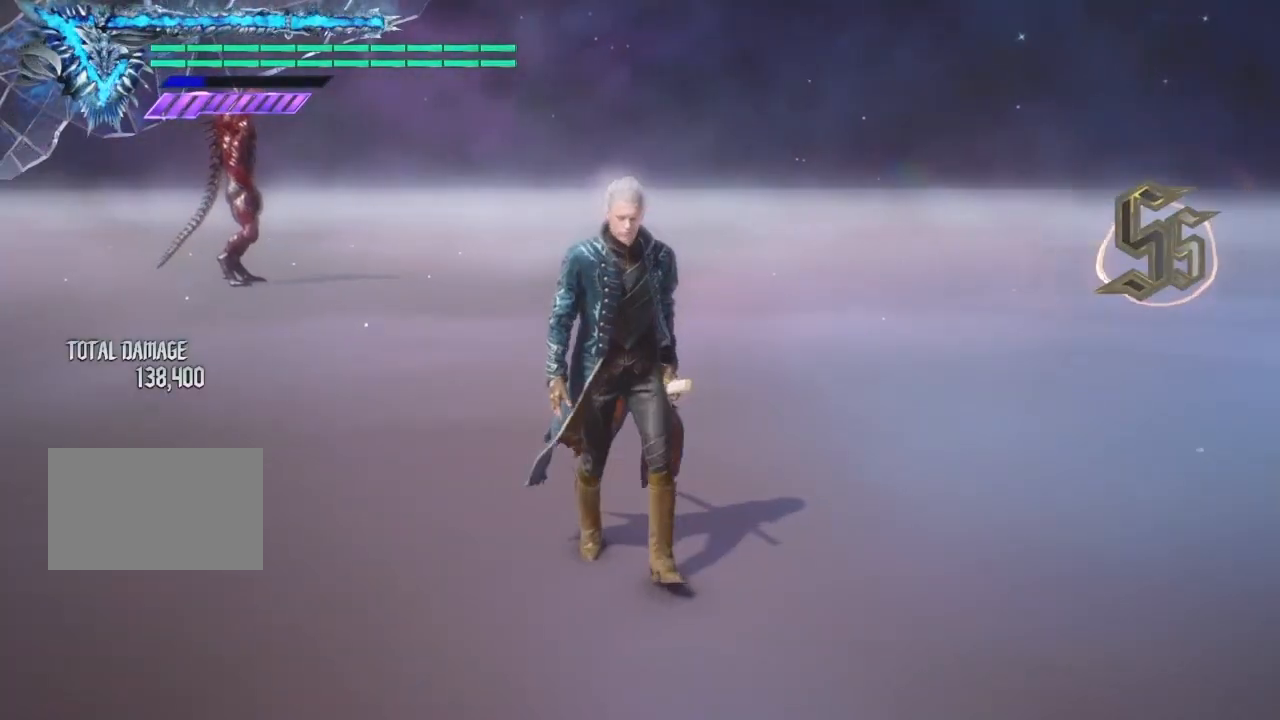
{"buttons": ["L3", "TOUCHPAD"], "left_stick": "center", "right_stick": "center", "events": [[67, "L3", "up"], [67, "left_stick", "center"], [400, "L3", "down"], [434, "TOUCHPAD", "down"]]}
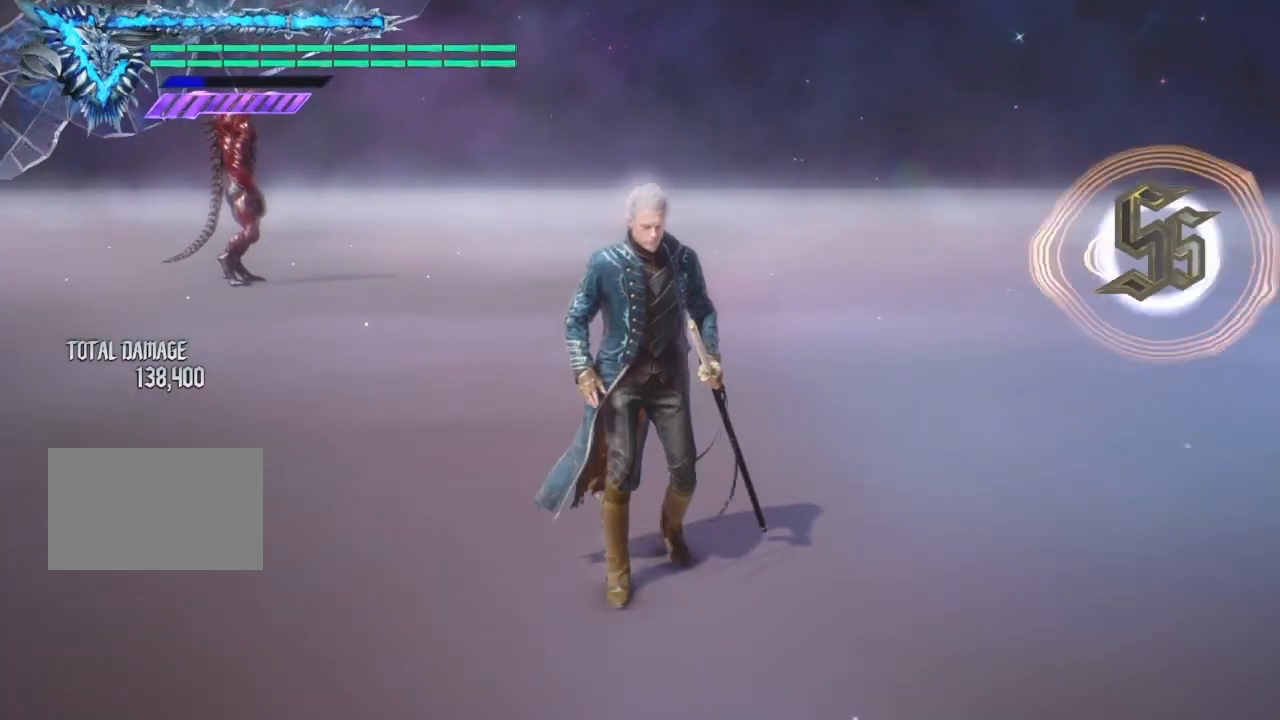
{"buttons": ["L3", "TOUCHPAD"], "left_stick": "center", "right_stick": "center", "events": []}
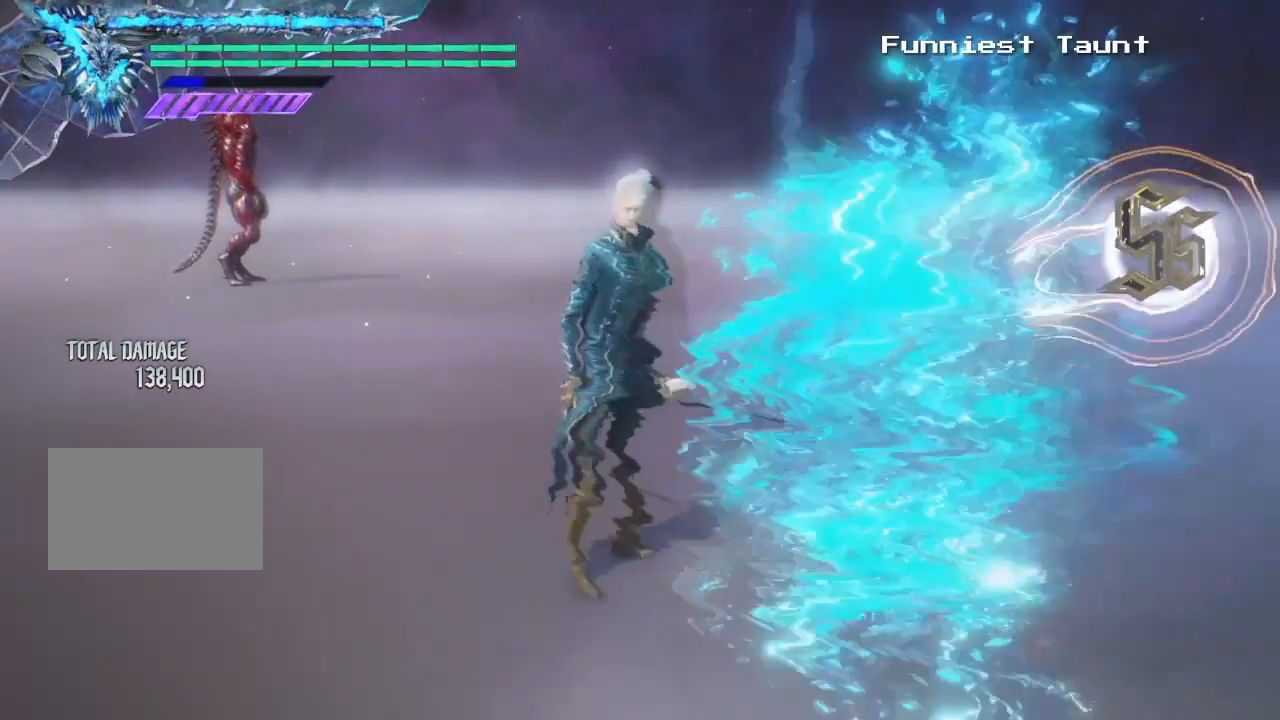
{"buttons": [], "left_stick": "center", "right_stick": "center", "events": [[267, "TOUCHPAD", "up"], [300, "left_stick", "right"], [367, "L3", "up"], [367, "left_stick", "center"]]}
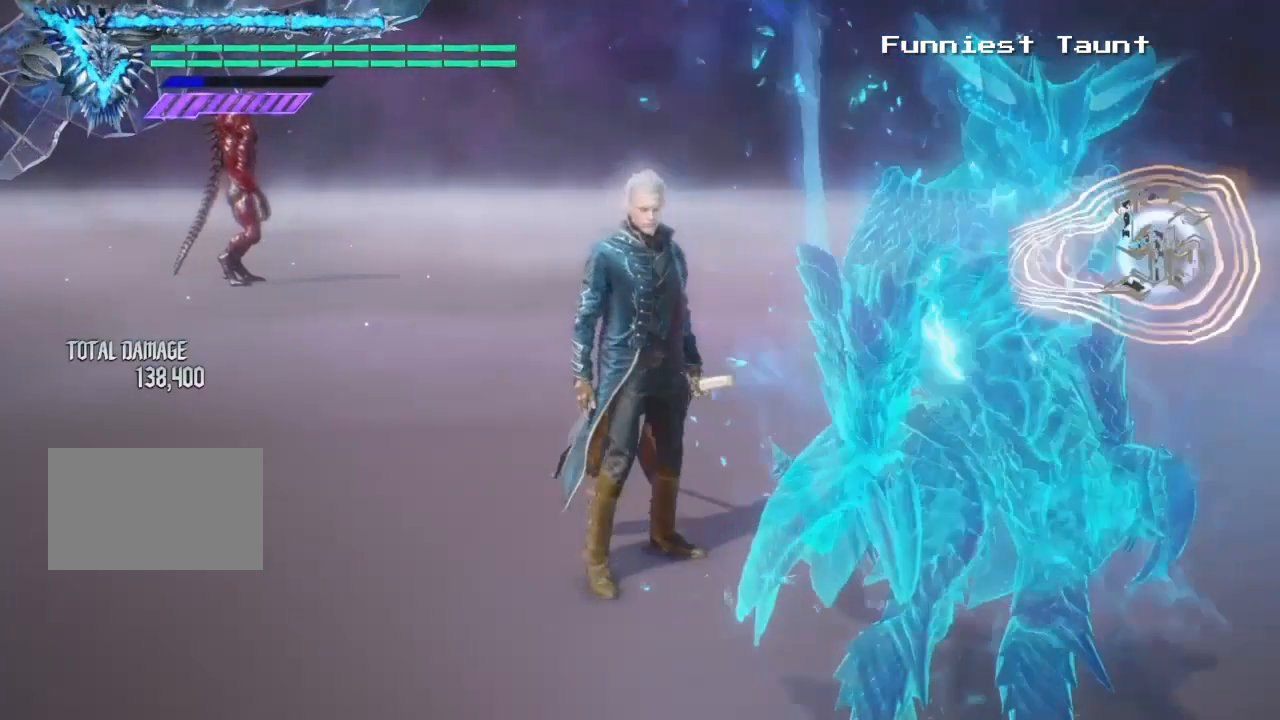
{"buttons": [], "left_stick": "center", "right_stick": "down", "events": [[234, "right_stick", "down"]]}
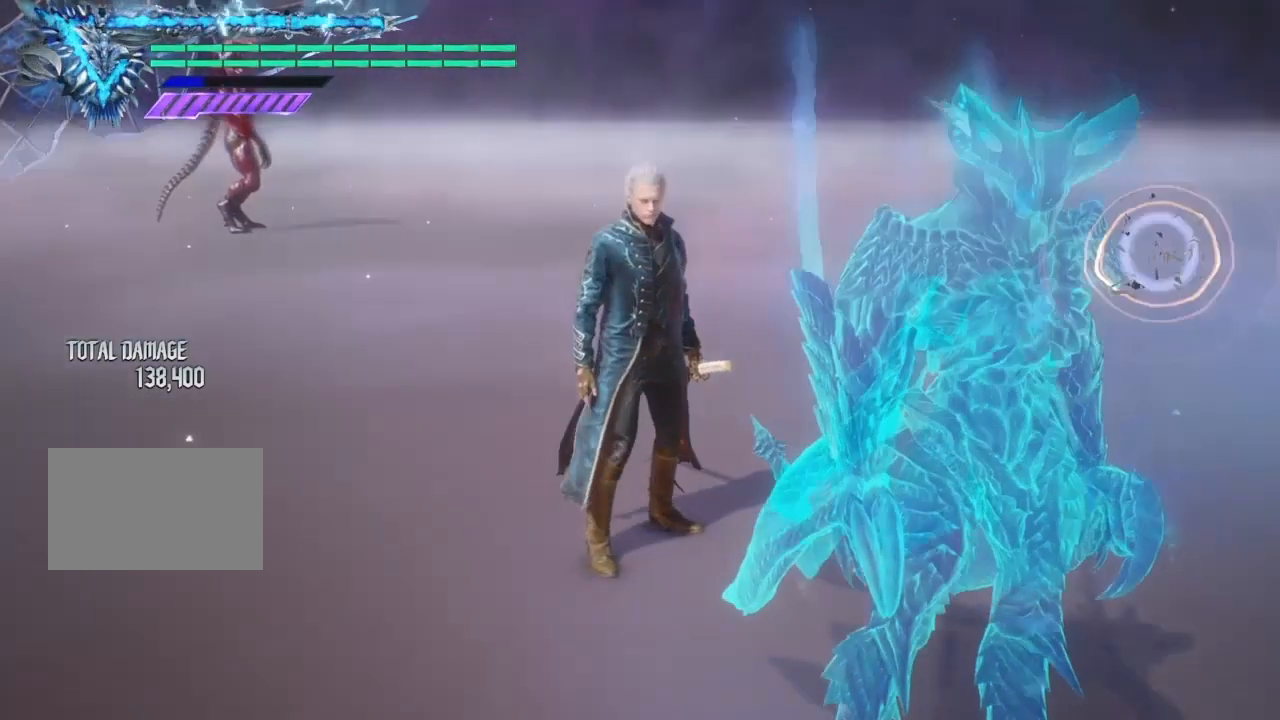
{"buttons": [], "left_stick": "center", "right_stick": "up", "events": [[67, "right_stick", "center"], [367, "right_stick", "up"]]}
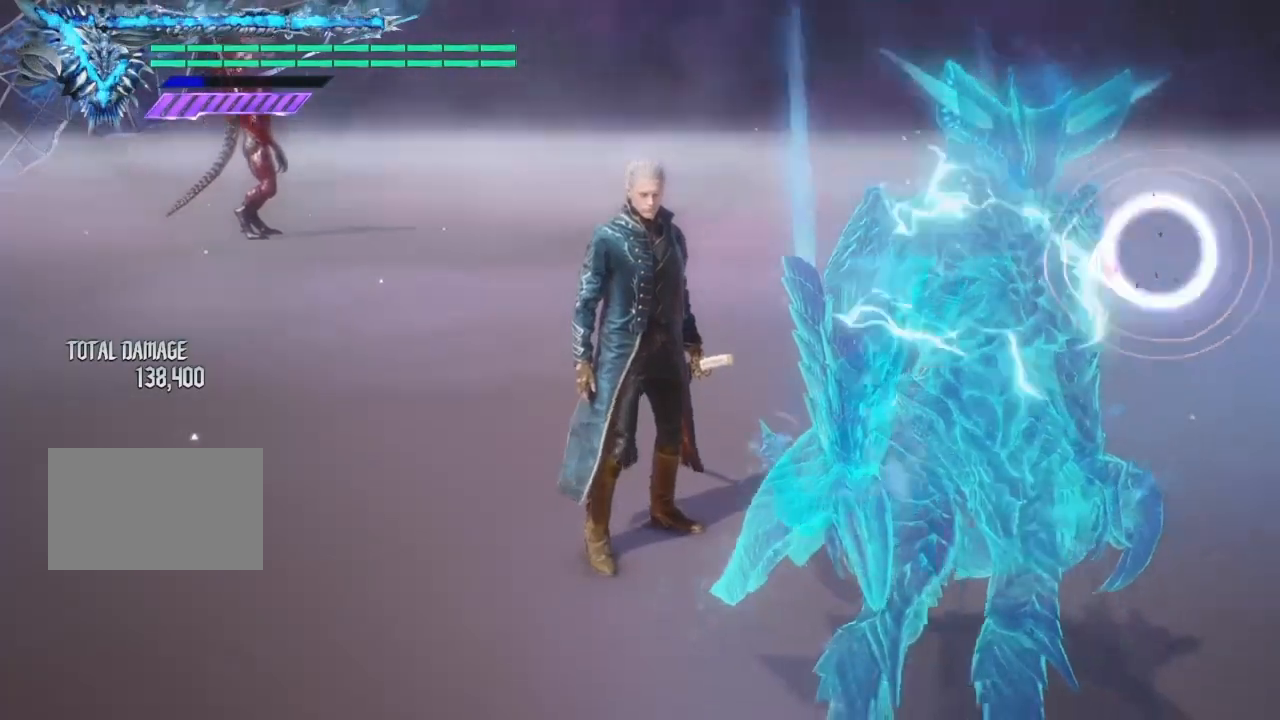
{"buttons": [], "left_stick": "center", "right_stick": "center", "events": [[267, "right_stick", "center"]]}
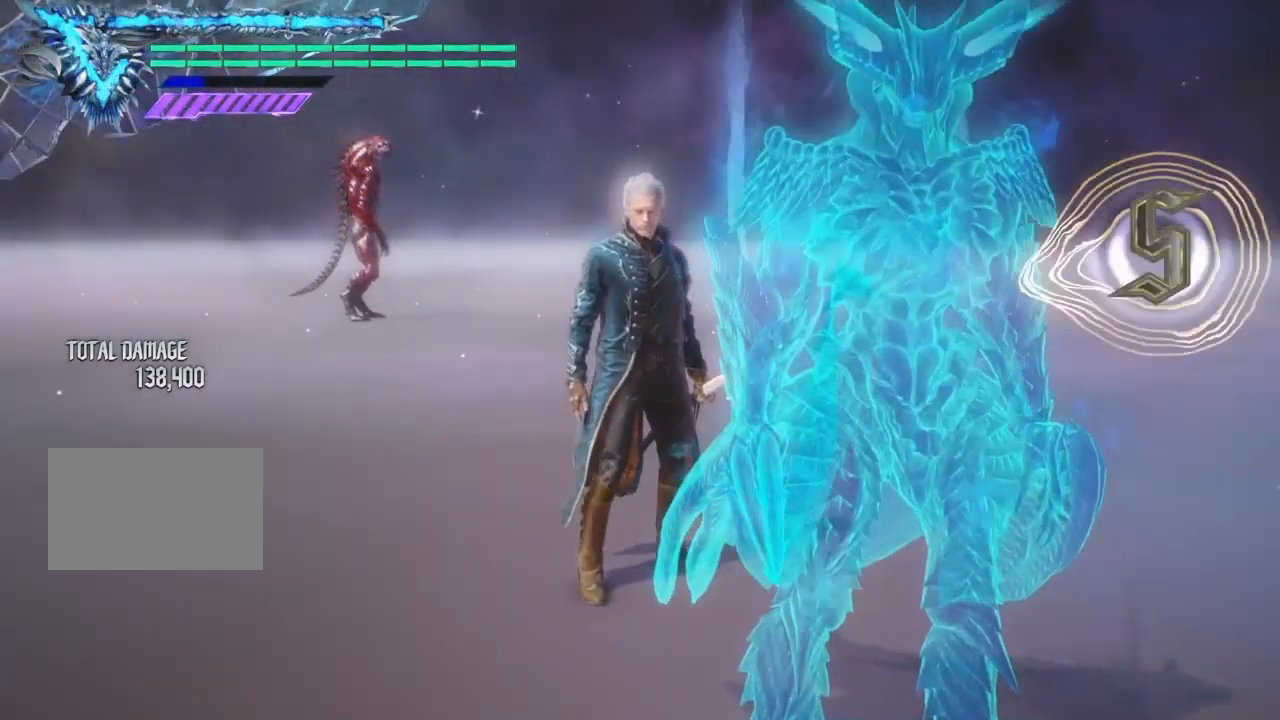
{"buttons": [], "left_stick": "center", "right_stick": "center", "events": [[267, "right_stick", "down"], [400, "right_stick", "center"]]}